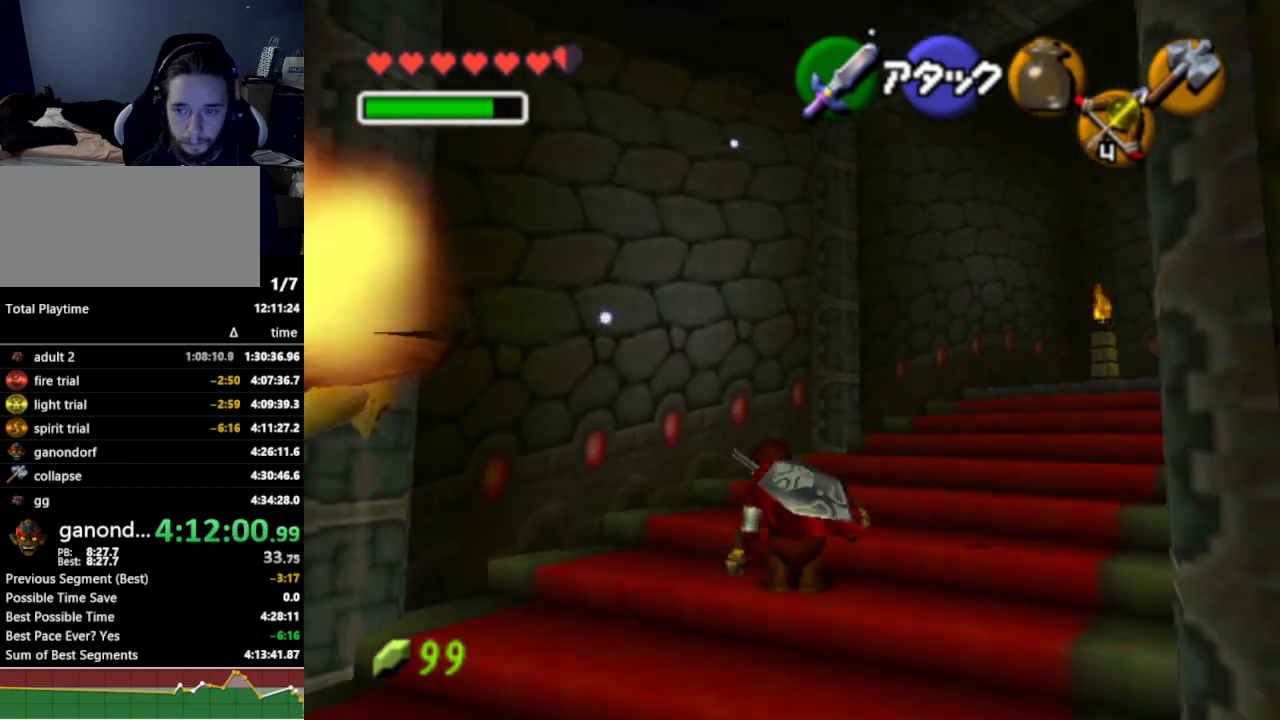
Gameplay with a controller (Nintendo layout); each line is a JSON object with the inputs held at the frame after it. "events" lists button and stick changes between this image and that frame as [ms after this image, input, new state], when the widget could be followed in between. Not read: L3 R3.
{"buttons": [], "left_stick": "up-right", "right_stick": "center", "events": [[100, "A", "down"], [267, "A", "up"]]}
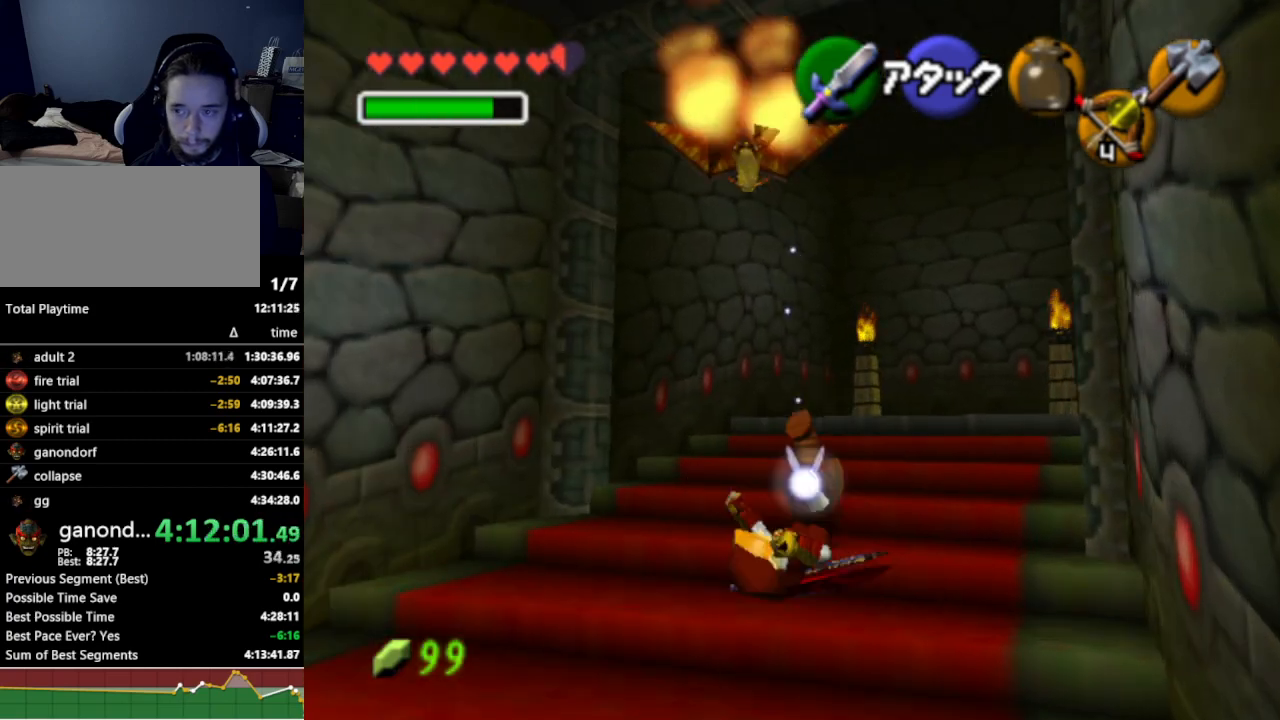
{"buttons": [], "left_stick": "up-right", "right_stick": "center", "events": [[300, "A", "down"], [433, "A", "up"]]}
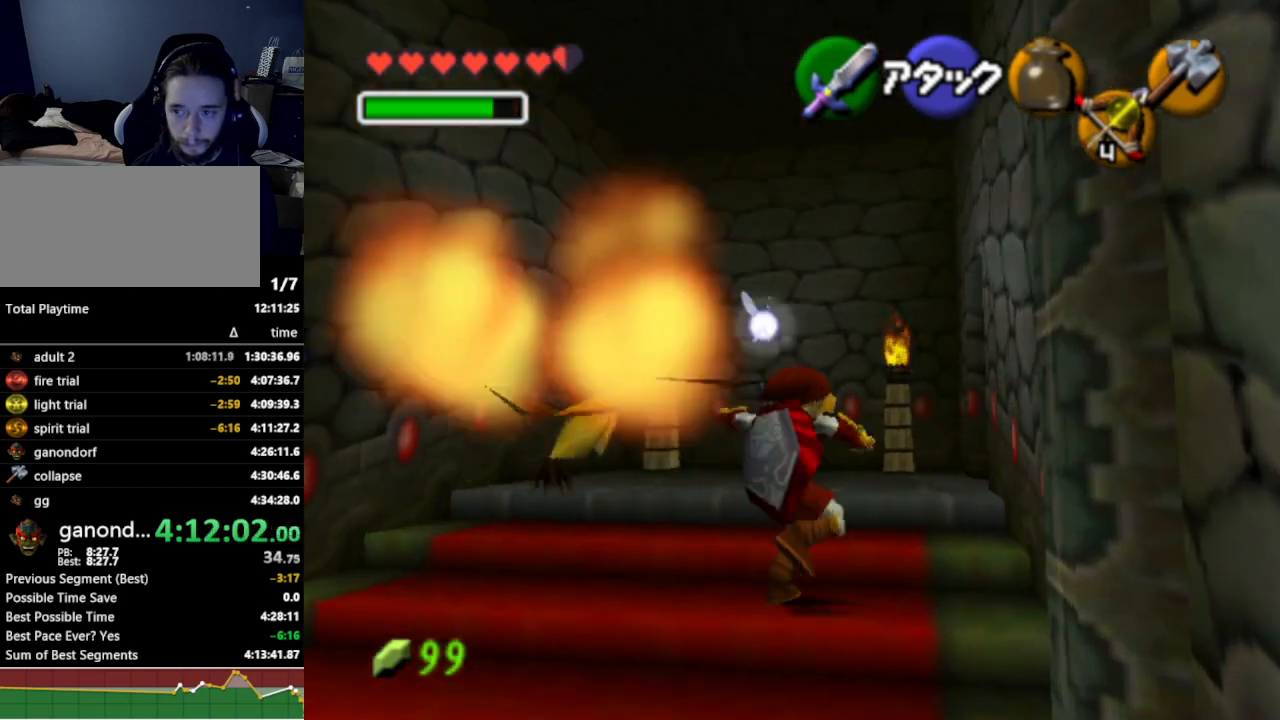
{"buttons": [], "left_stick": "up-right", "right_stick": "center", "events": []}
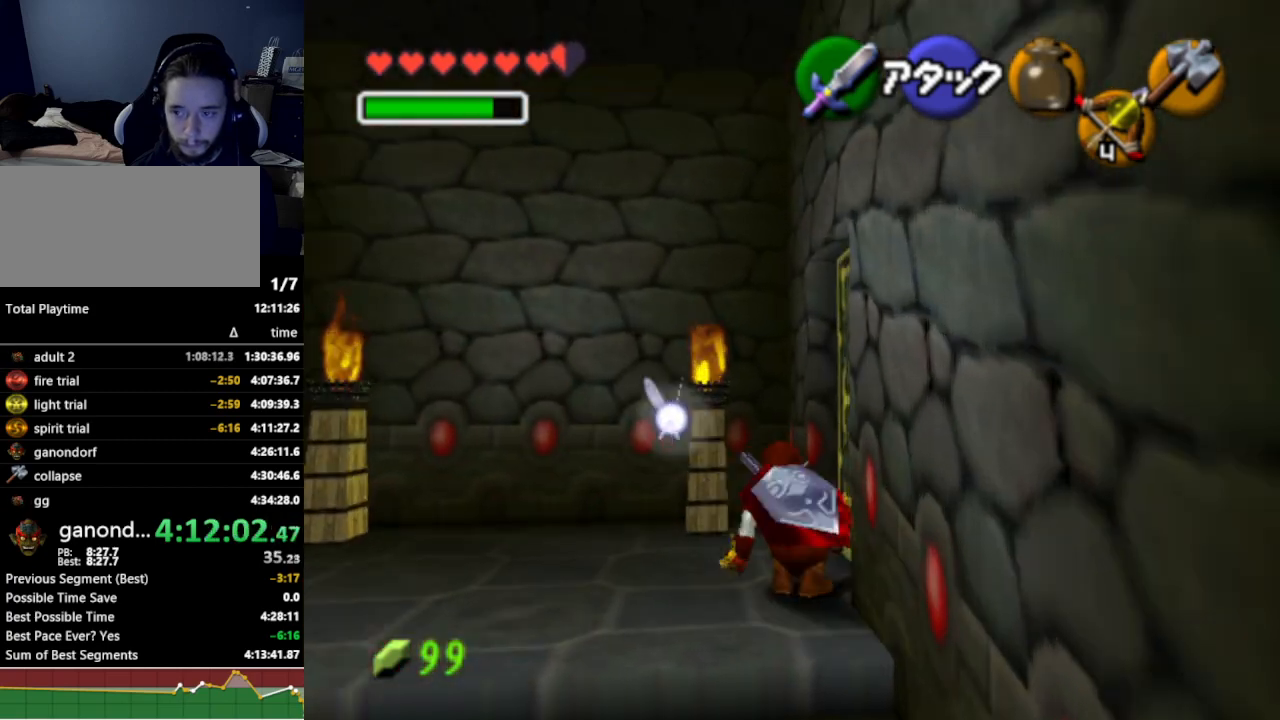
{"buttons": [], "left_stick": "center", "right_stick": "center", "events": [[200, "left_stick", "center"], [267, "A", "down"], [367, "A", "up"], [433, "A", "down"], [500, "A", "up"]]}
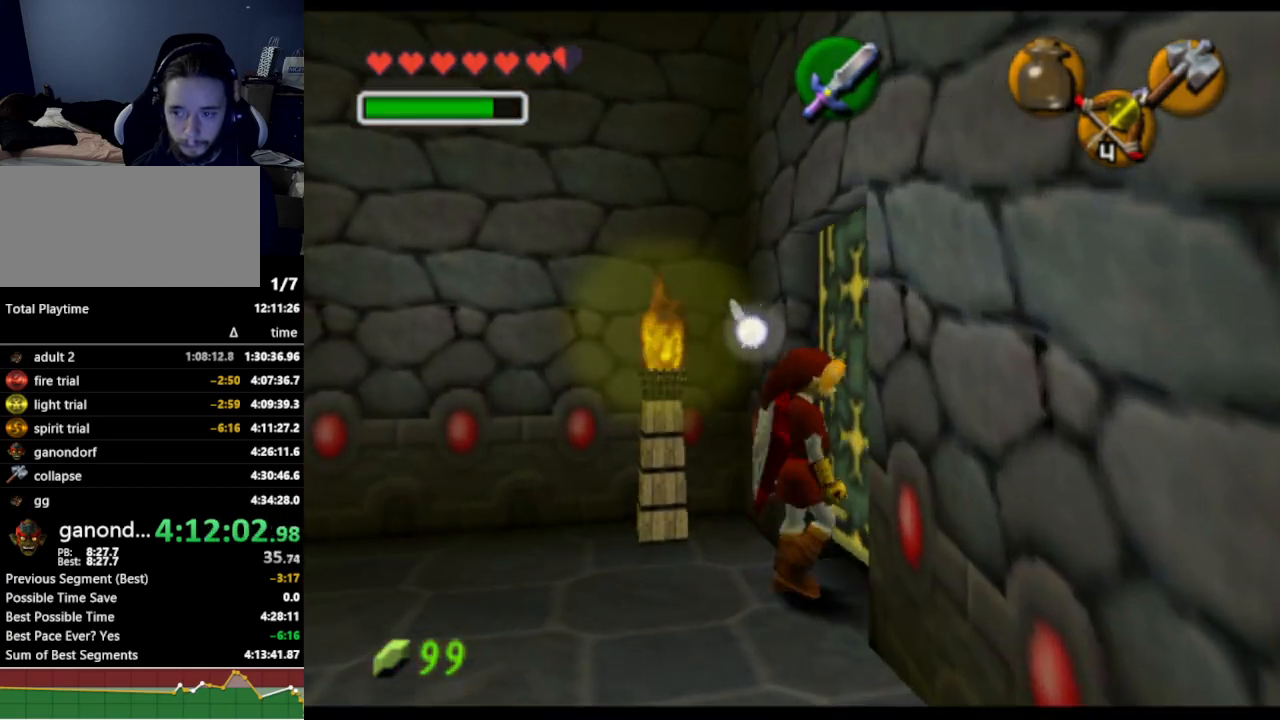
{"buttons": [], "left_stick": "center", "right_stick": "center", "events": [[100, "A", "down"], [200, "A", "up"]]}
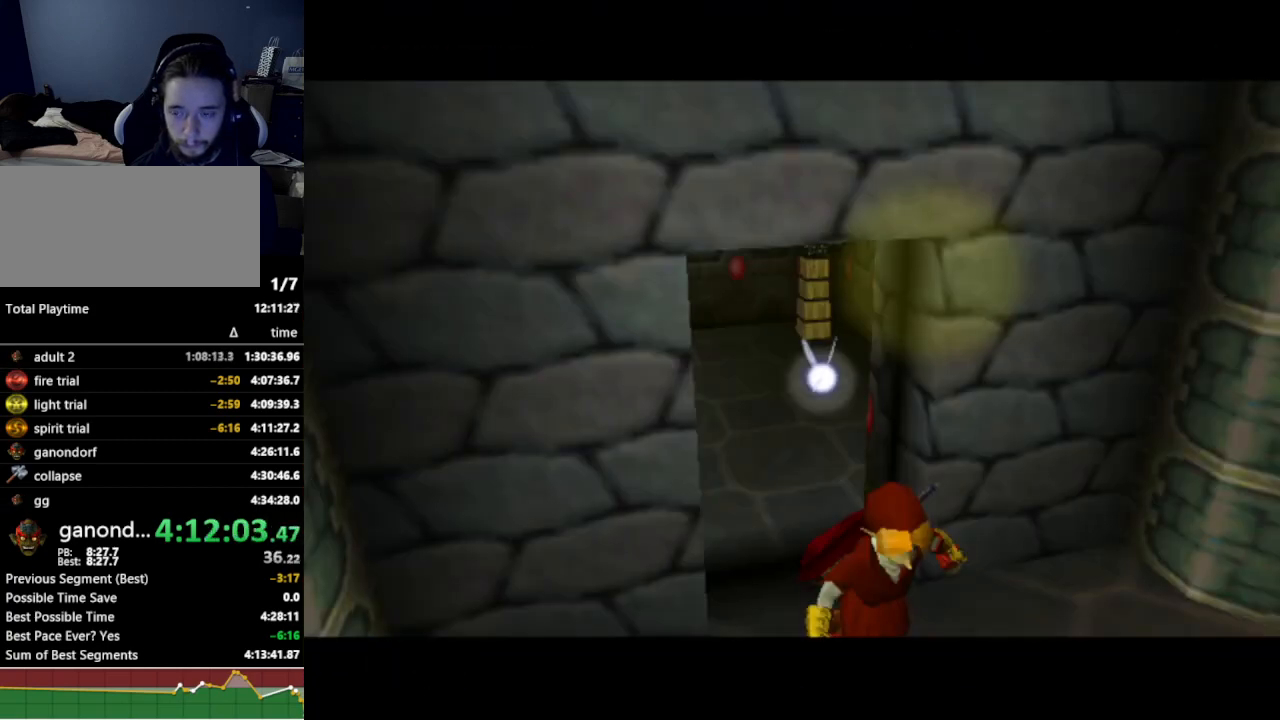
{"buttons": [], "left_stick": "center", "right_stick": "center", "events": []}
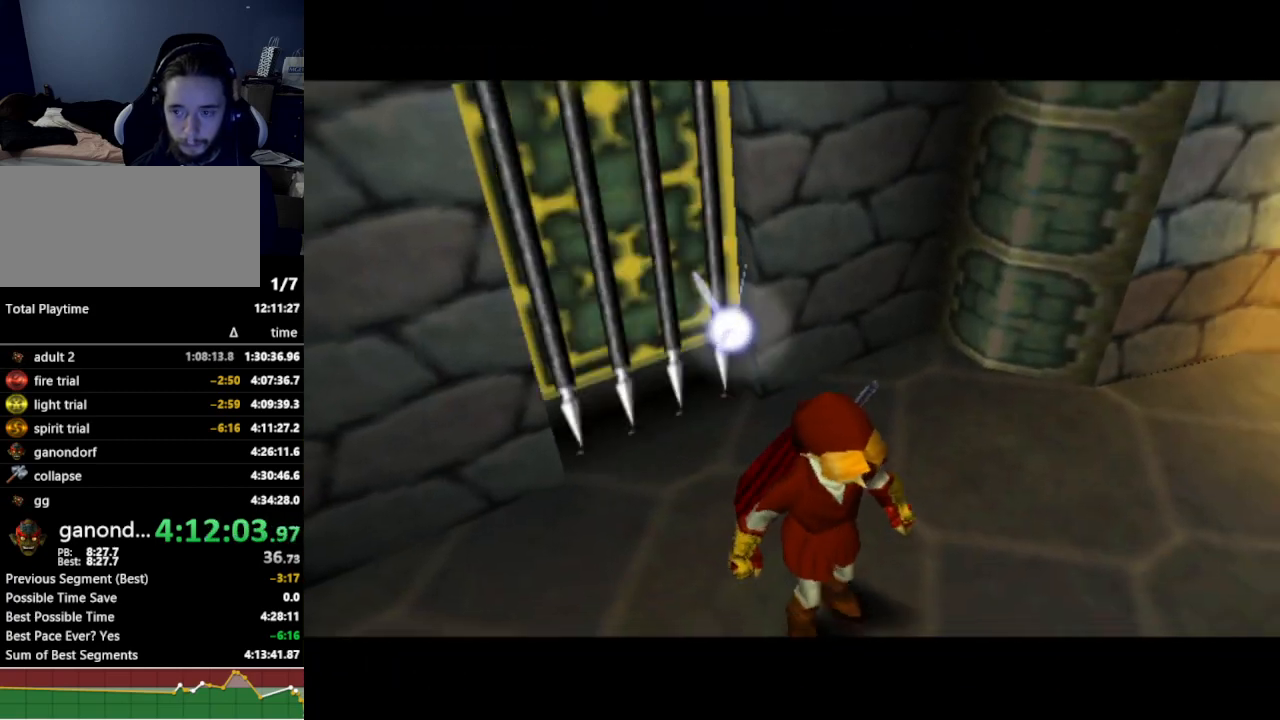
{"buttons": [], "left_stick": "up", "right_stick": "center", "events": [[467, "left_stick", "up"]]}
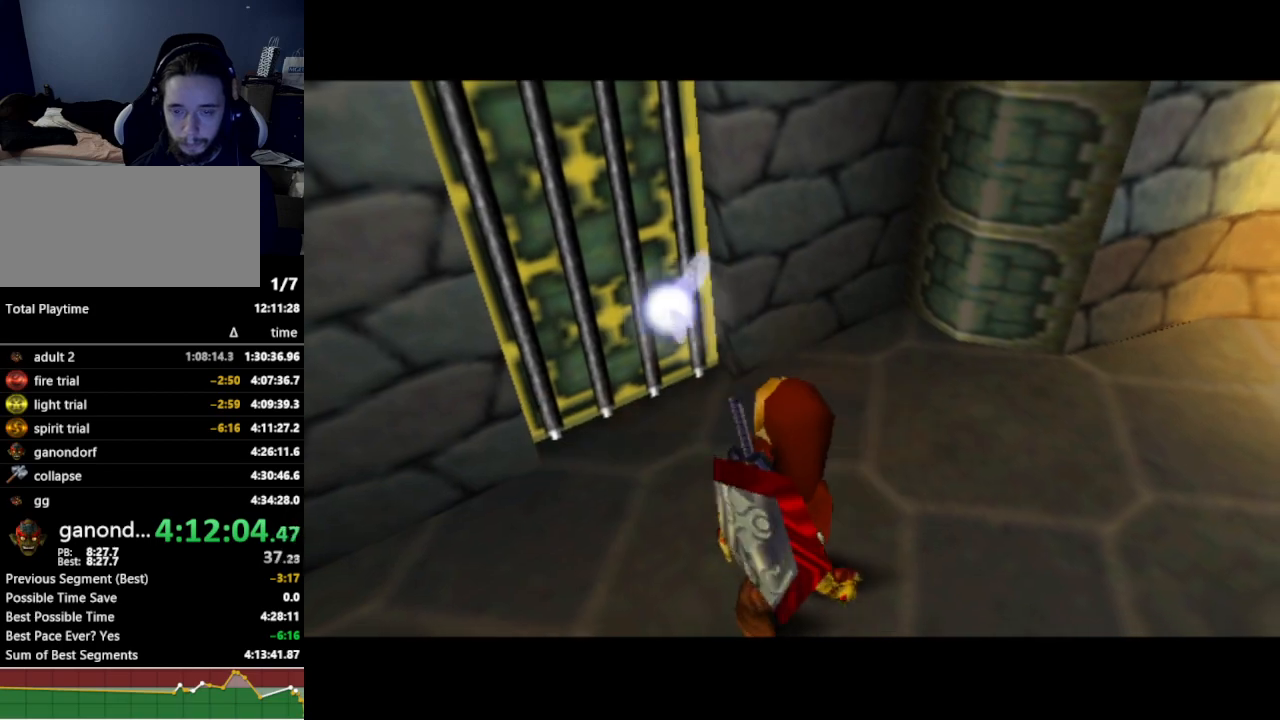
{"buttons": [], "left_stick": "up", "right_stick": "center", "events": []}
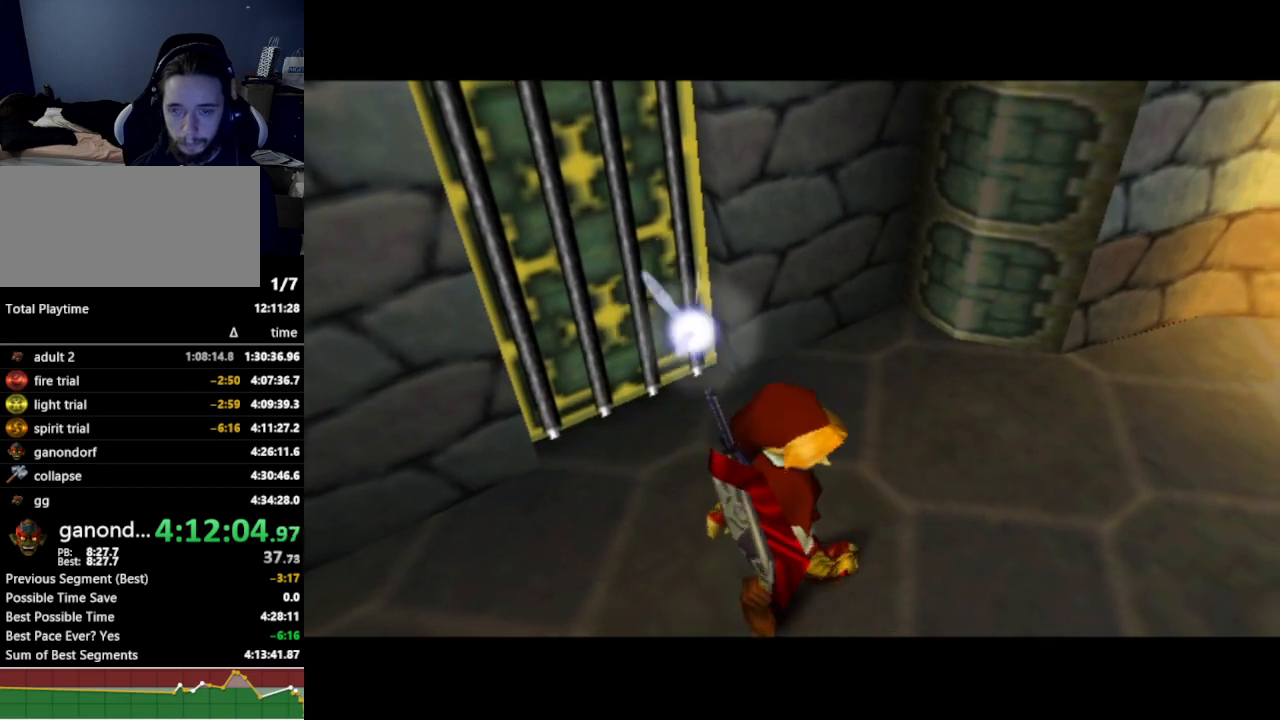
{"buttons": [], "left_stick": "up", "right_stick": "center", "events": []}
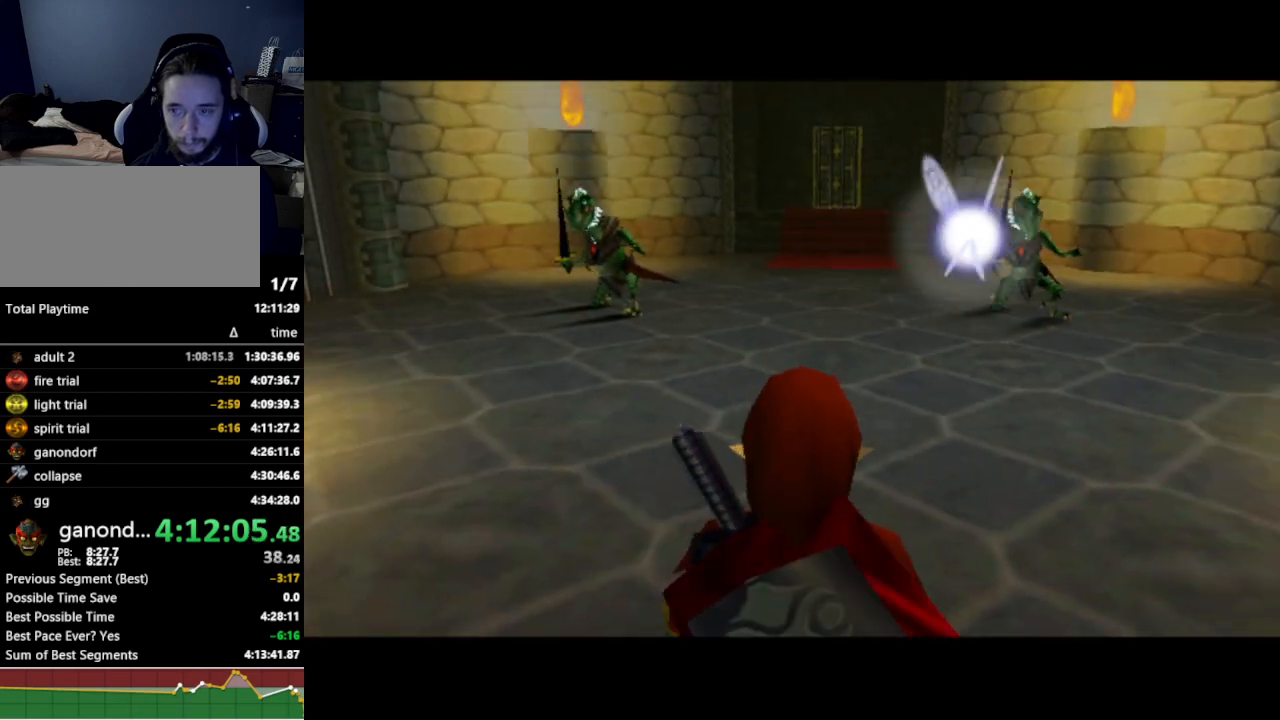
{"buttons": ["B"], "left_stick": "up", "right_stick": "center", "events": [[300, "B", "down"]]}
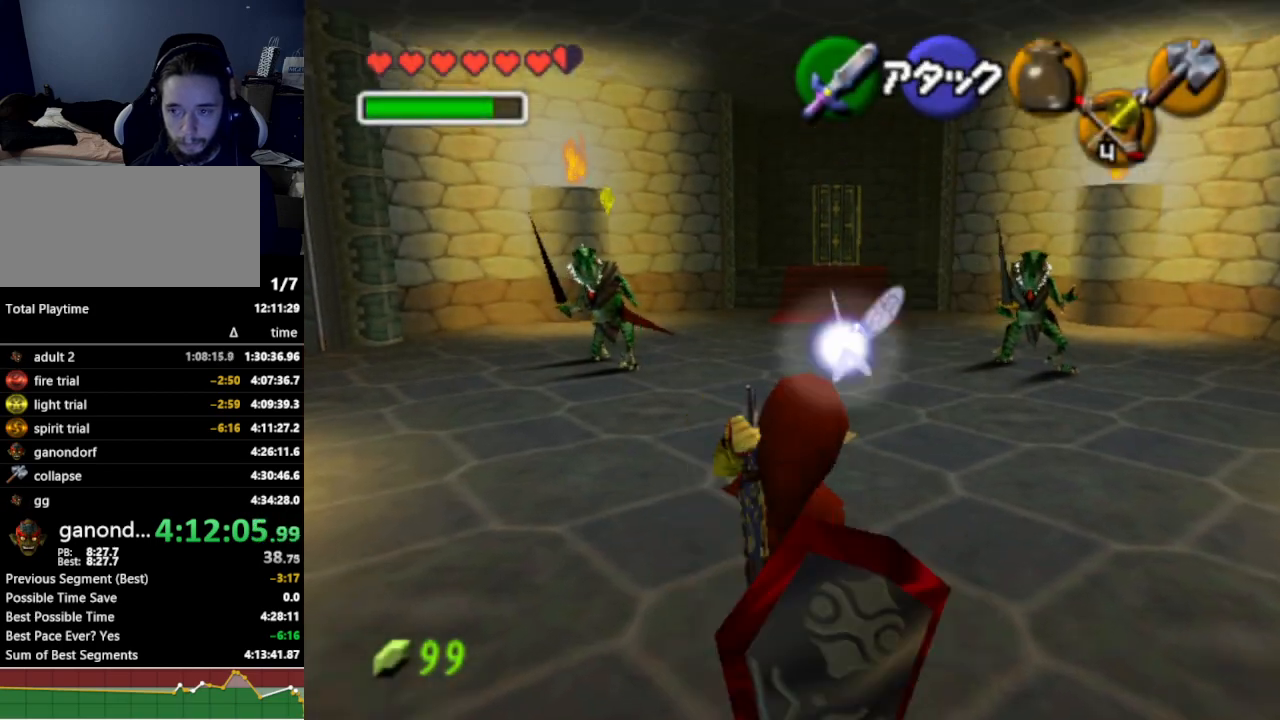
{"buttons": ["B"], "left_stick": "up", "right_stick": "center", "events": []}
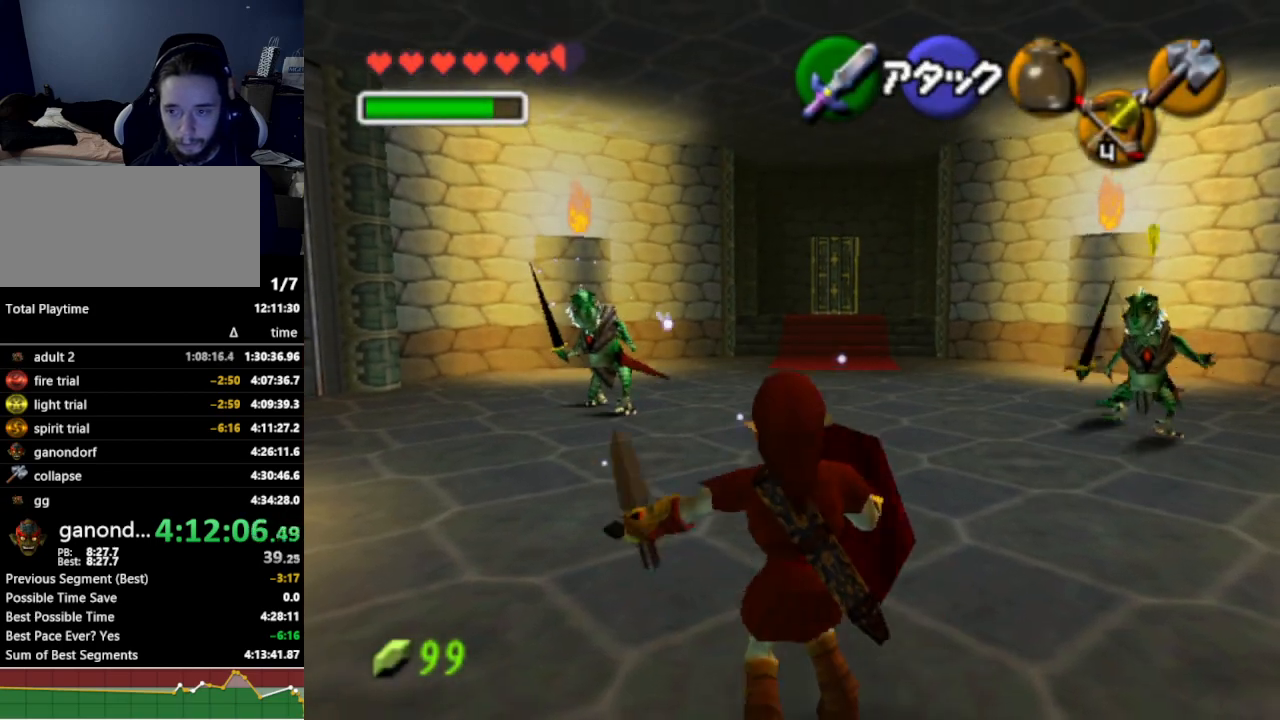
{"buttons": ["B"], "left_stick": "up-right", "right_stick": "center", "events": [[200, "left_stick", "up-right"]]}
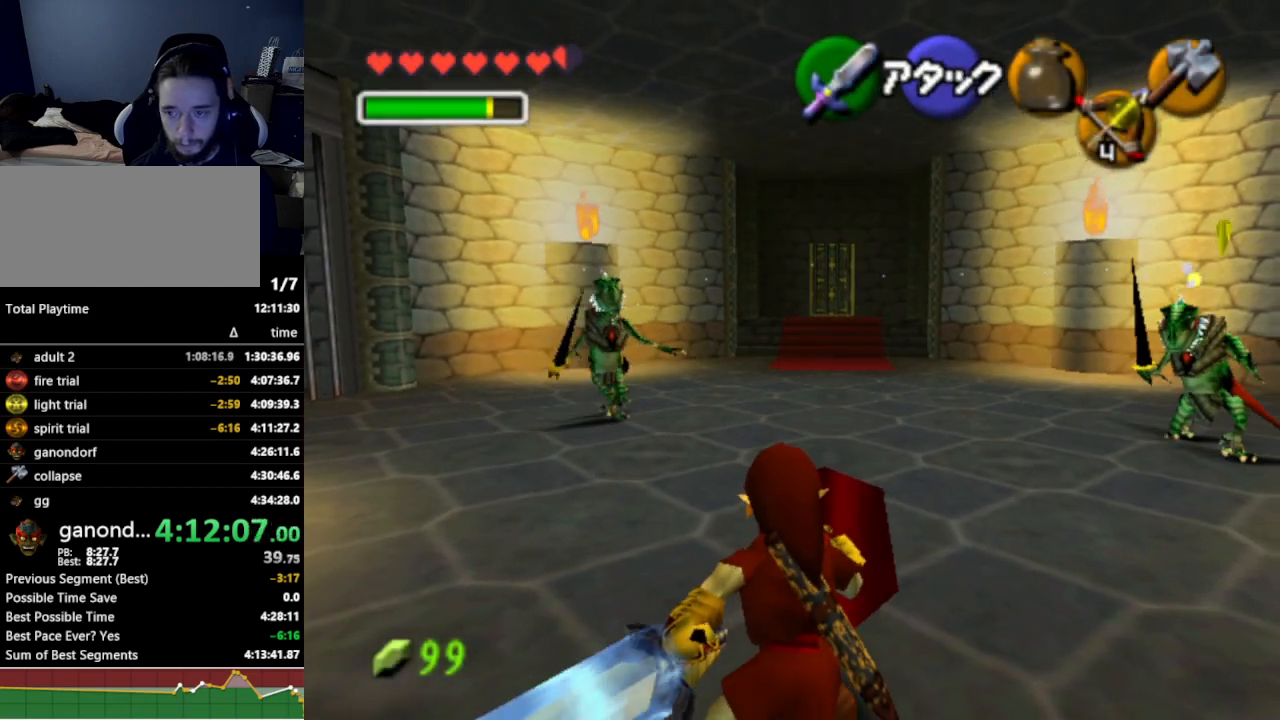
{"buttons": ["B"], "left_stick": "up-right", "right_stick": "center", "events": []}
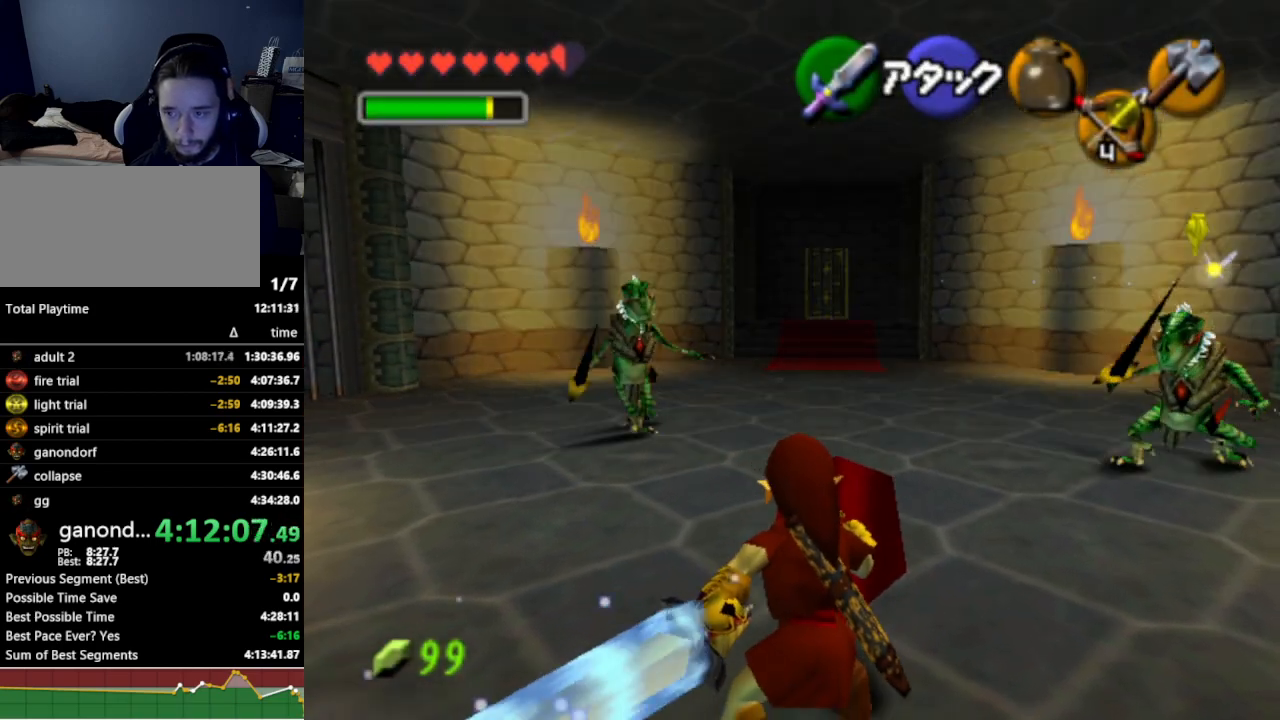
{"buttons": ["B"], "left_stick": "up", "right_stick": "center", "events": [[200, "left_stick", "up"]]}
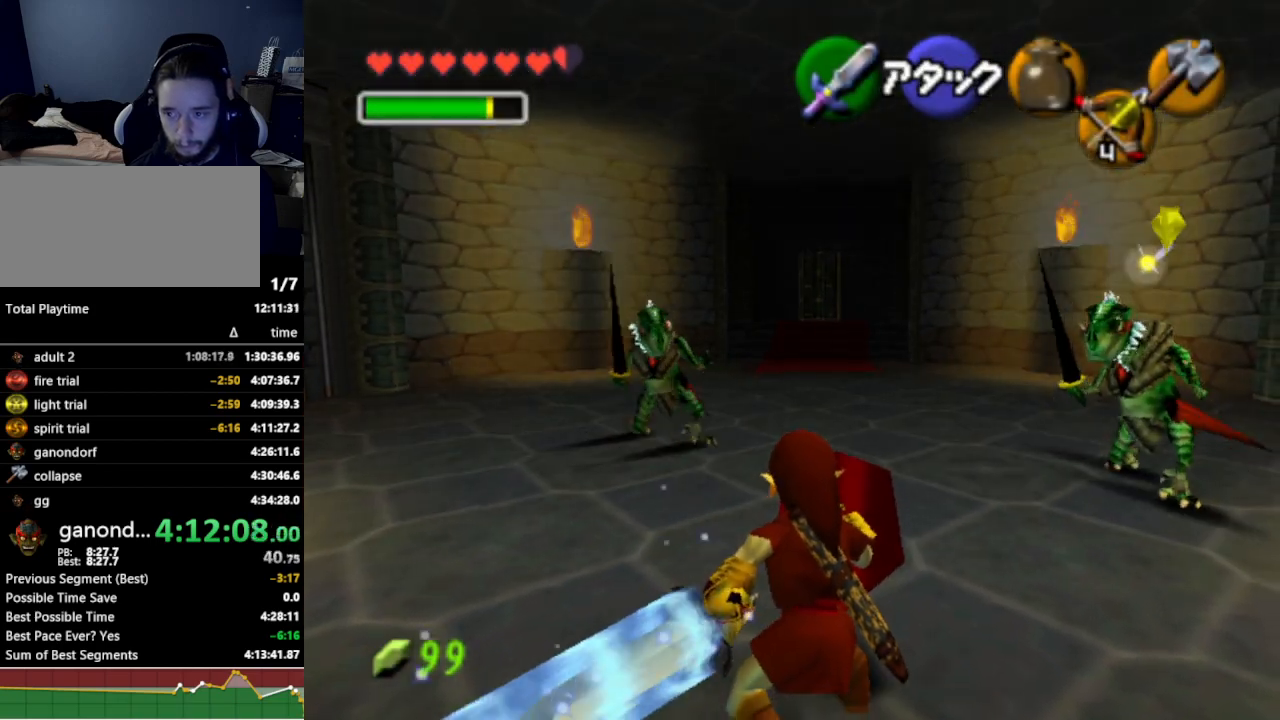
{"buttons": ["B"], "left_stick": "up", "right_stick": "center", "events": [[167, "left_stick", "up-right"], [367, "left_stick", "up"]]}
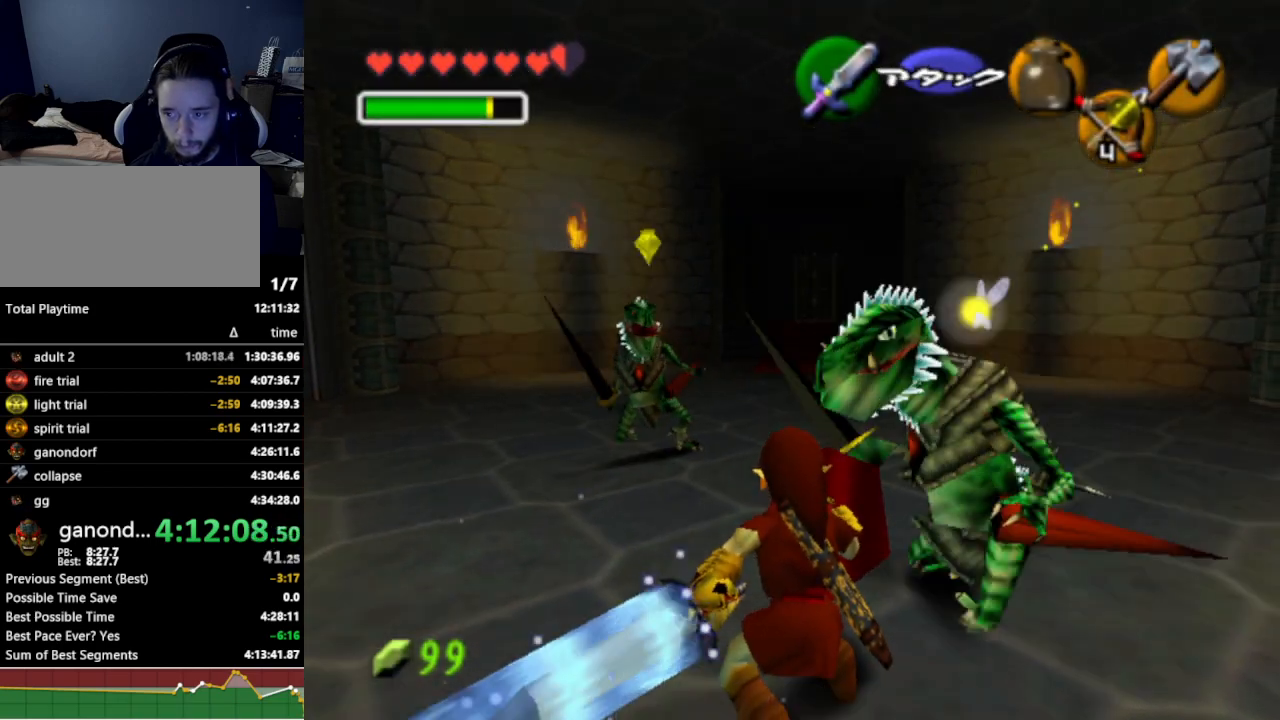
{"buttons": [], "left_stick": "center", "right_stick": "center", "events": [[300, "B", "up"], [367, "left_stick", "center"]]}
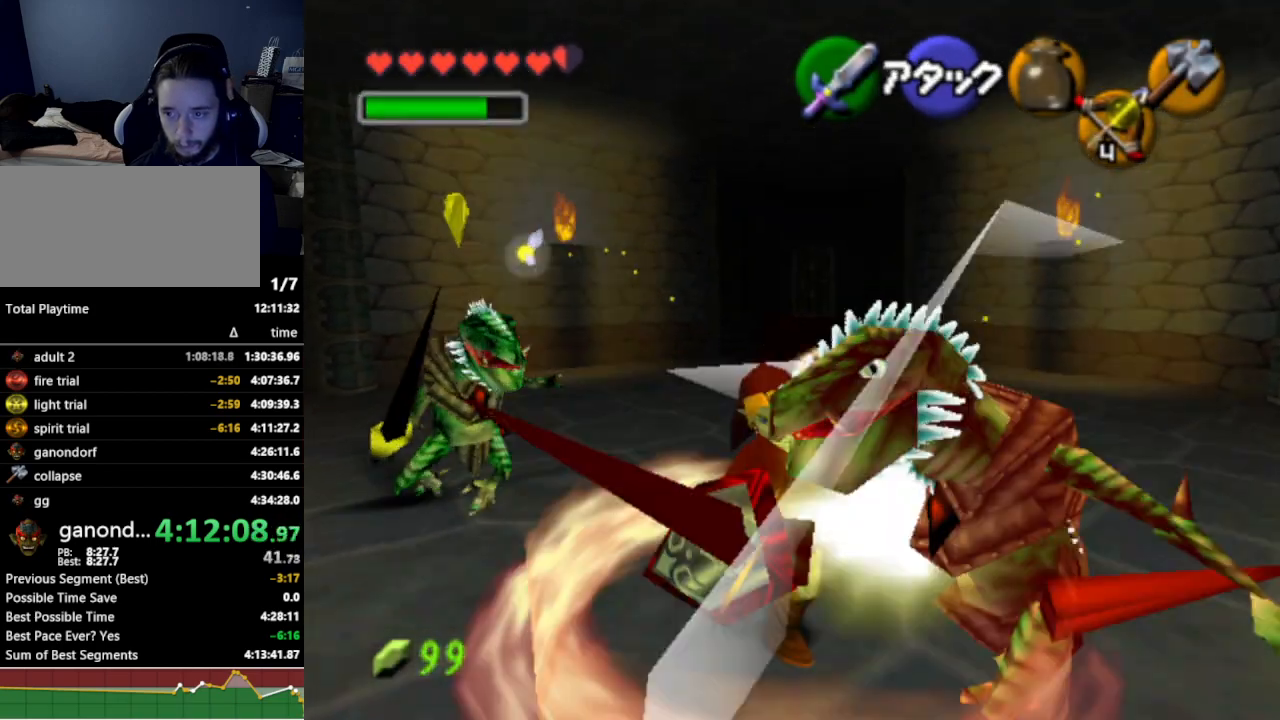
{"buttons": [], "left_stick": "center", "right_stick": "center", "events": []}
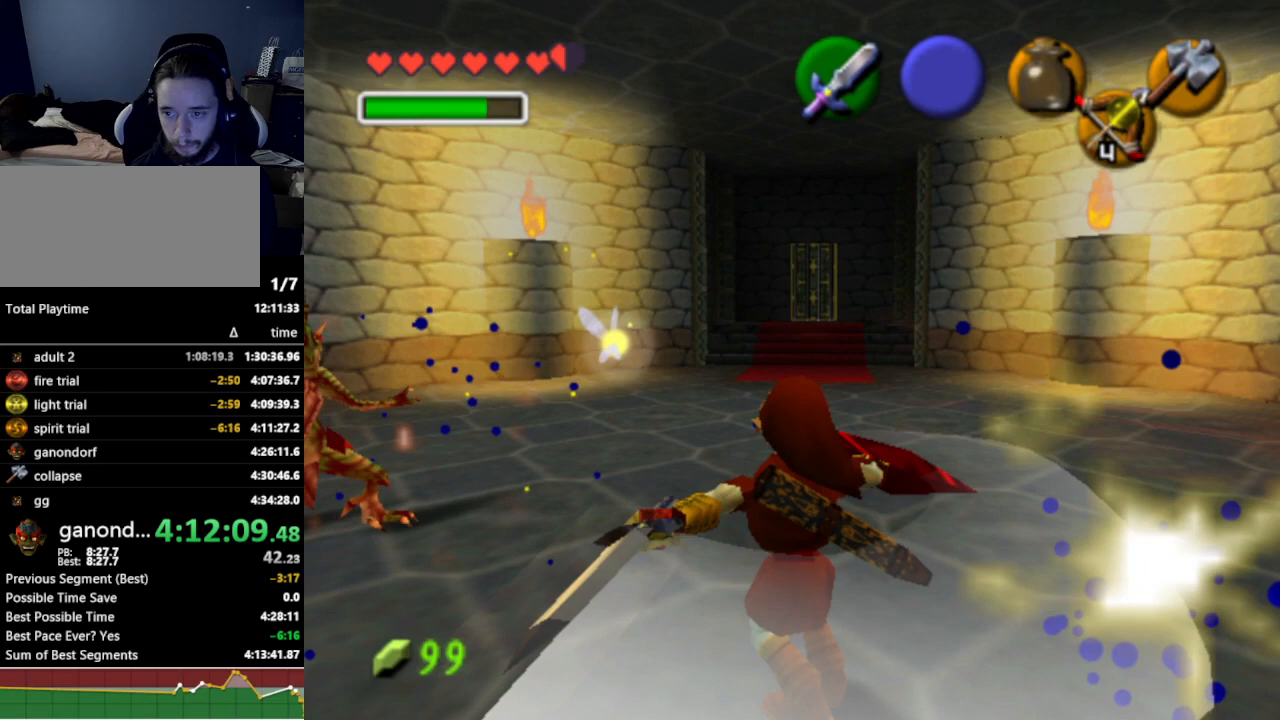
{"buttons": [], "left_stick": "left", "right_stick": "center", "events": [[367, "left_stick", "up-right"], [500, "left_stick", "left"]]}
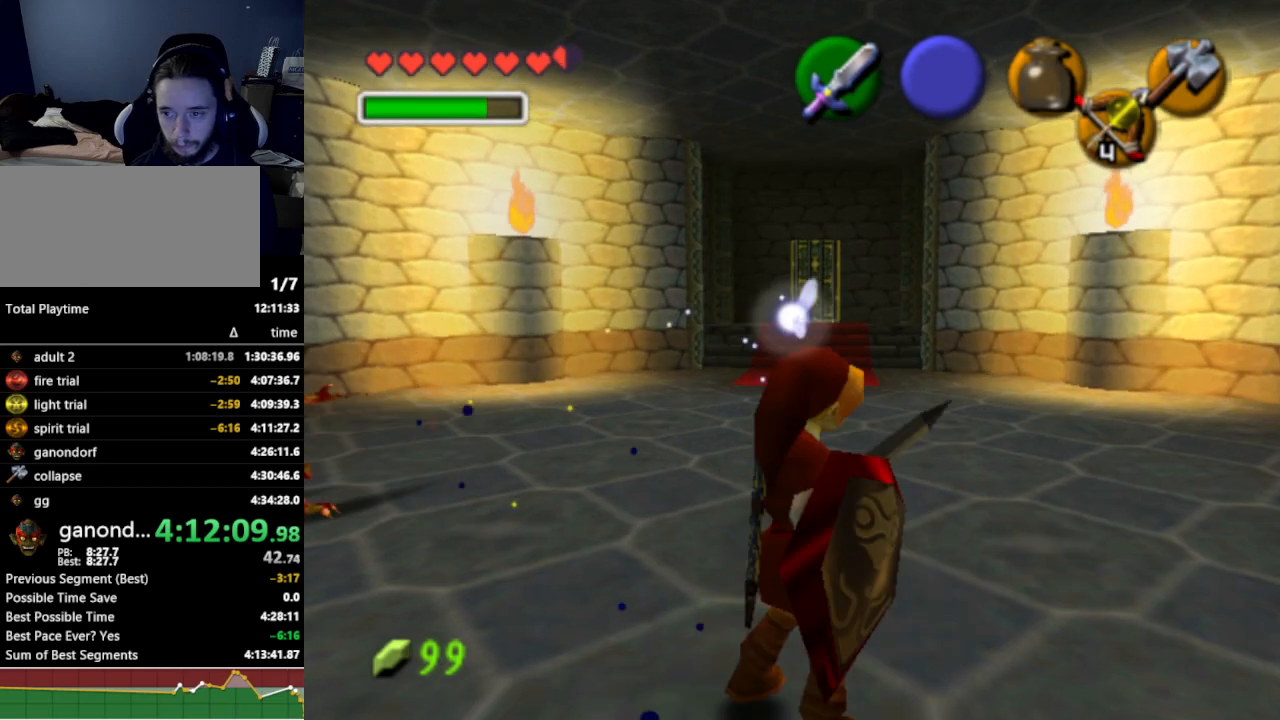
{"buttons": [], "left_stick": "center", "right_stick": "center", "events": [[100, "left_stick", "down-right"], [167, "B", "down"], [167, "left_stick", "up-right"], [267, "B", "up"], [267, "left_stick", "center"]]}
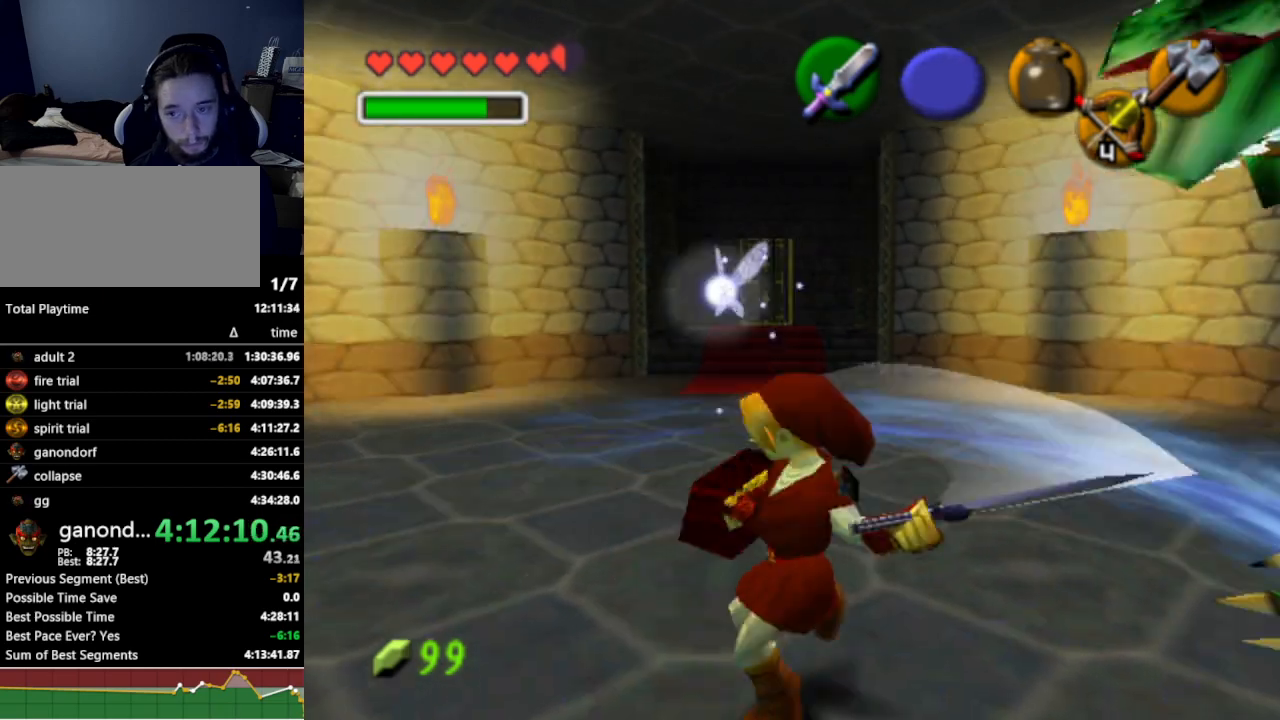
{"buttons": [], "left_stick": "down-left", "right_stick": "center", "events": [[300, "left_stick", "up-right"], [400, "left_stick", "up-left"], [500, "left_stick", "down-left"]]}
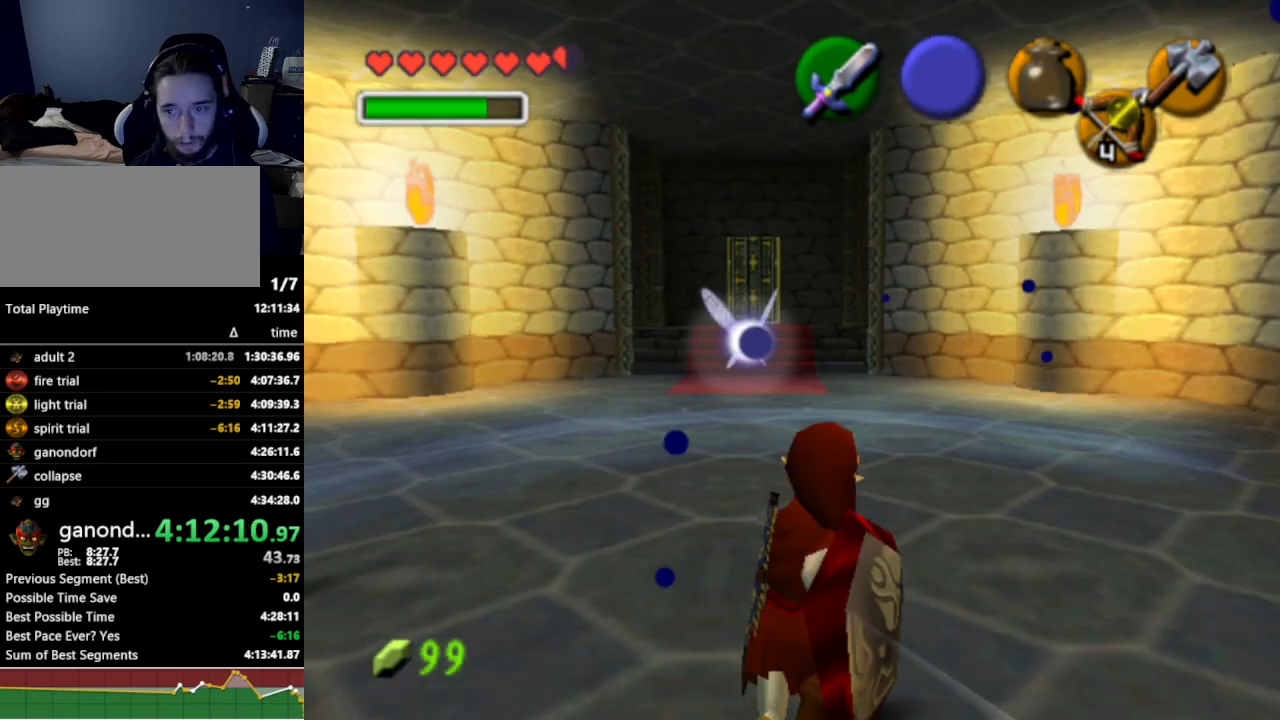
{"buttons": [], "left_stick": "center", "right_stick": "center", "events": [[100, "B", "down"], [100, "left_stick", "up-right"], [200, "B", "up"], [200, "left_stick", "center"]]}
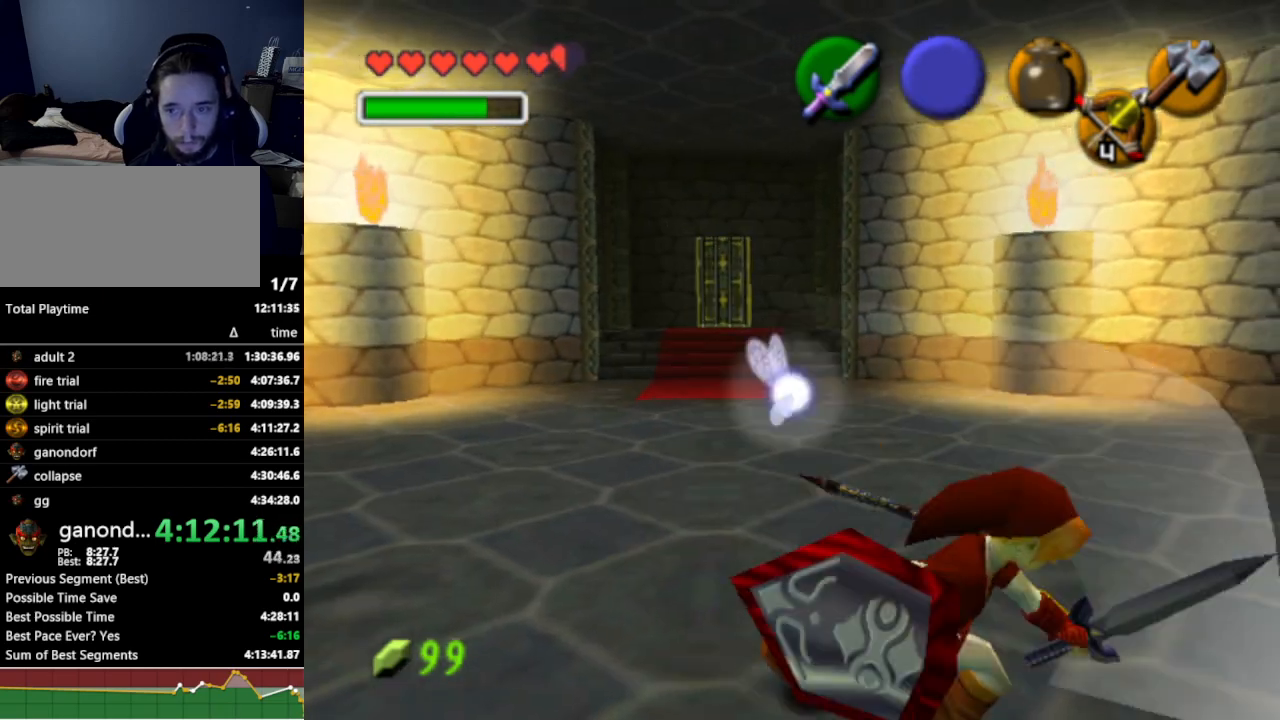
{"buttons": ["B"], "left_stick": "up-right", "right_stick": "center", "events": [[167, "left_stick", "up"], [267, "left_stick", "left"], [400, "left_stick", "up-right"], [433, "B", "down"]]}
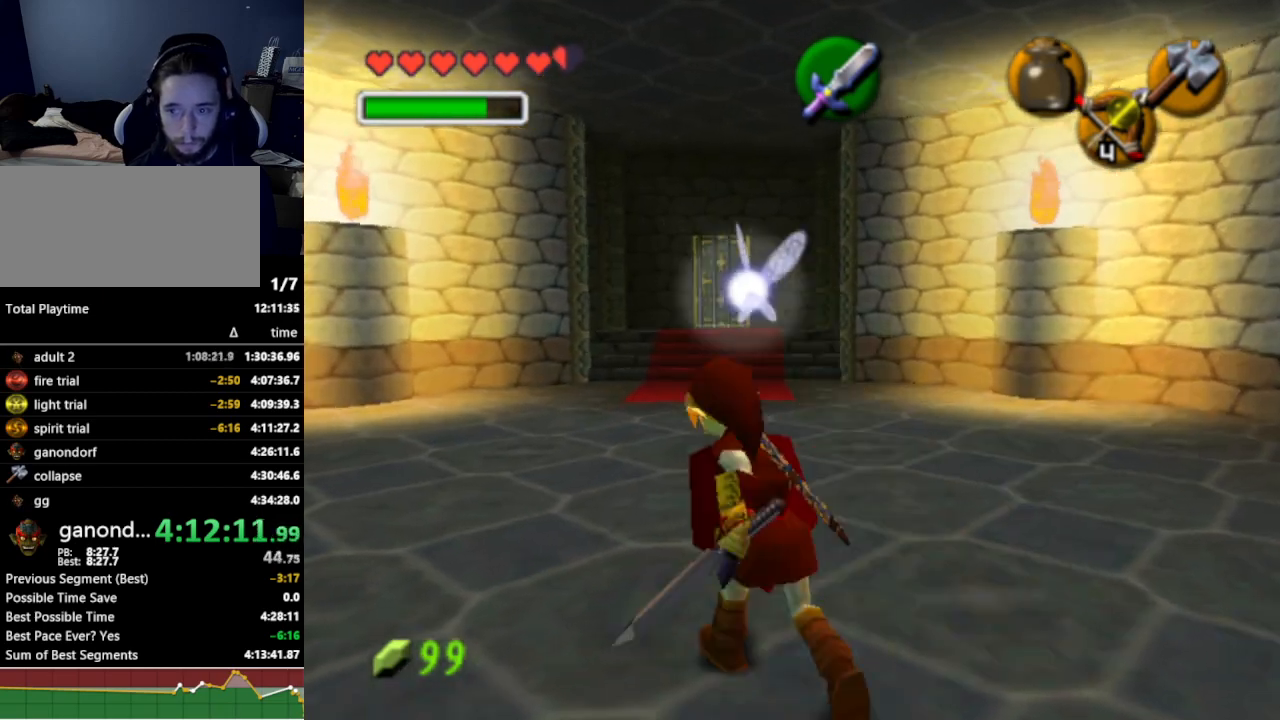
{"buttons": [], "left_stick": "up-right", "right_stick": "center", "events": [[33, "B", "up"], [33, "left_stick", "center"], [433, "left_stick", "up-right"]]}
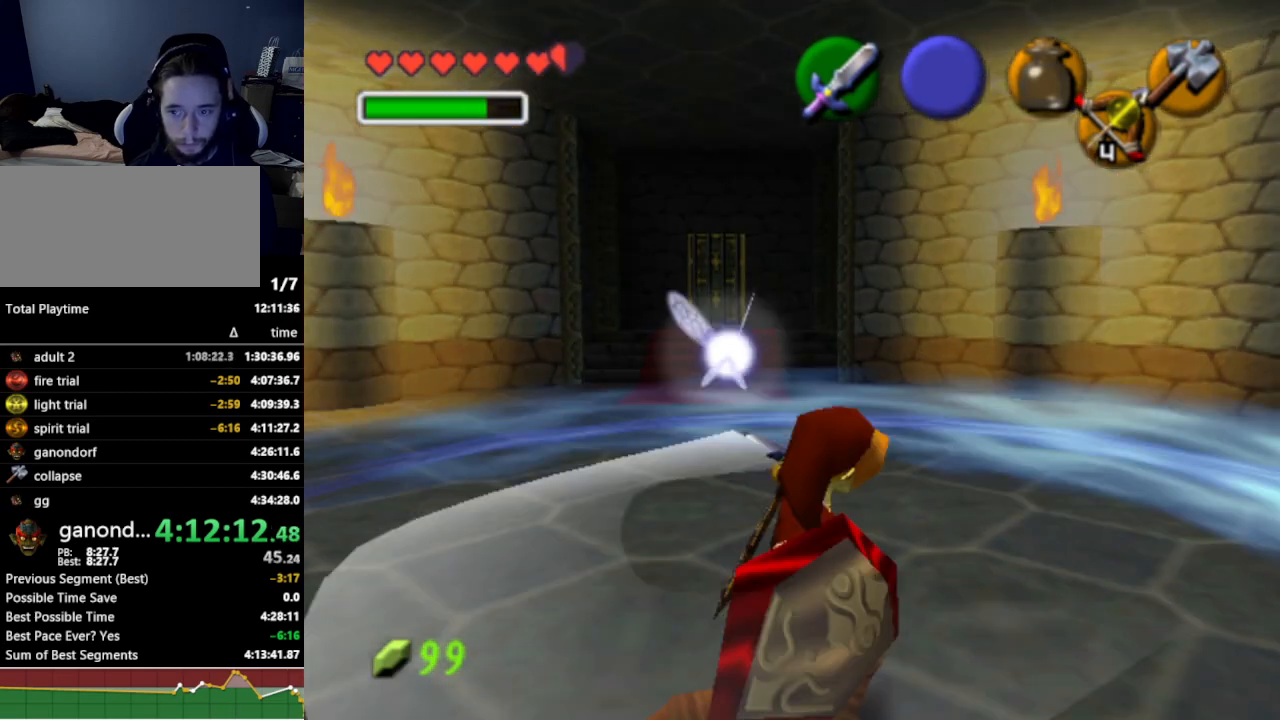
{"buttons": [], "left_stick": "center", "right_stick": "center", "events": [[33, "left_stick", "up-left"], [100, "left_stick", "down-left"], [200, "left_stick", "right"], [267, "B", "down"], [267, "left_stick", "up"], [333, "B", "up"], [367, "left_stick", "center"]]}
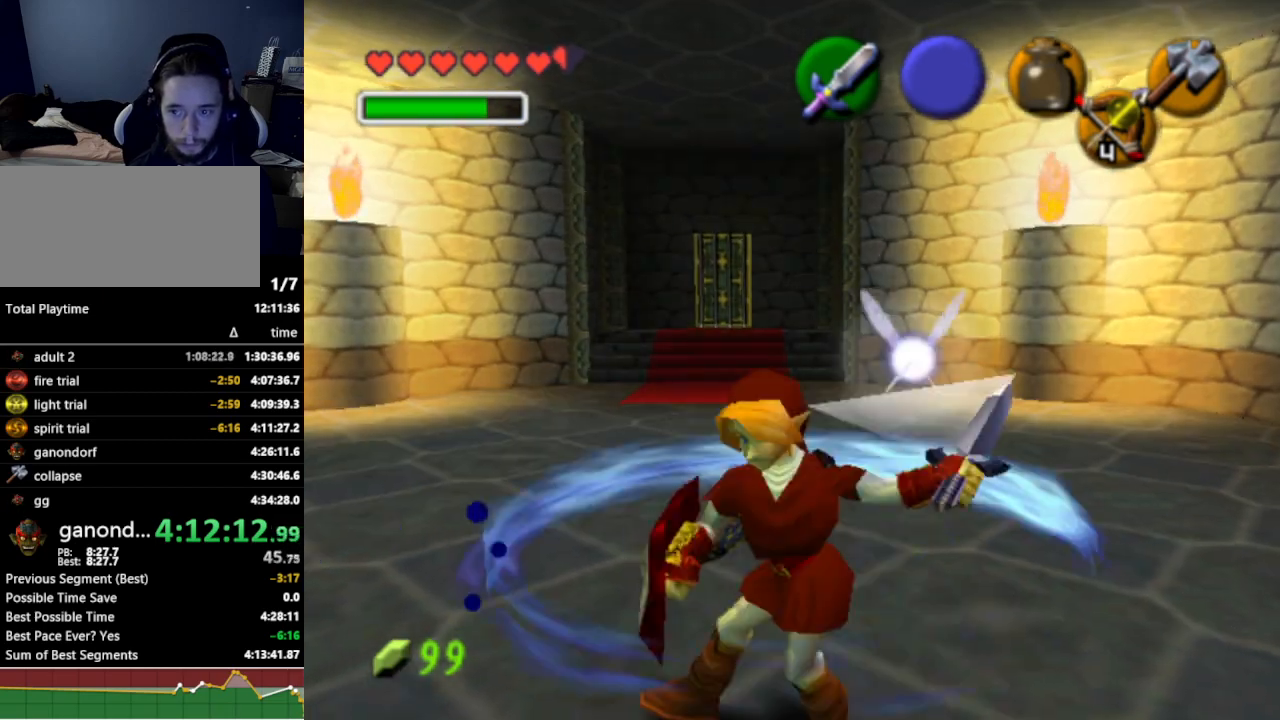
{"buttons": [], "left_stick": "down-left", "right_stick": "center", "events": [[300, "left_stick", "up-right"], [467, "left_stick", "down-left"]]}
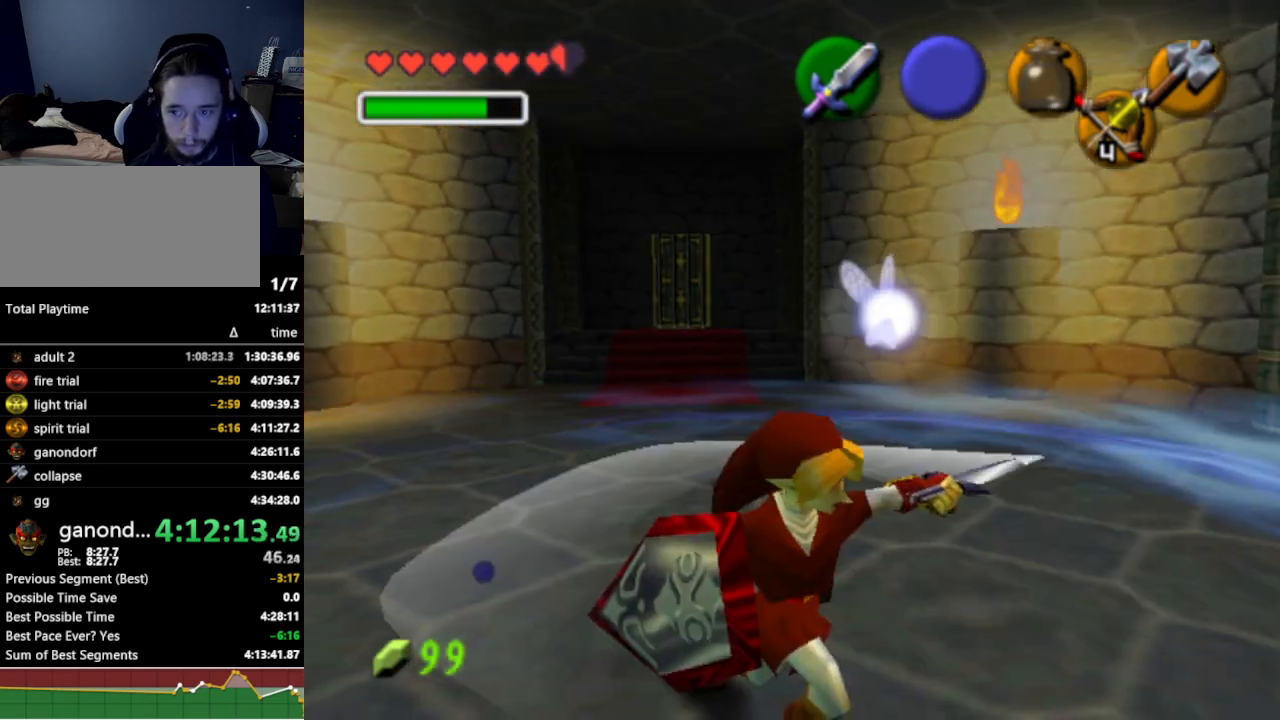
{"buttons": [], "left_stick": "up", "right_stick": "center", "events": [[33, "left_stick", "down-right"], [100, "B", "down"], [100, "left_stick", "up-right"], [167, "B", "up"], [200, "left_stick", "center"], [400, "left_stick", "up"]]}
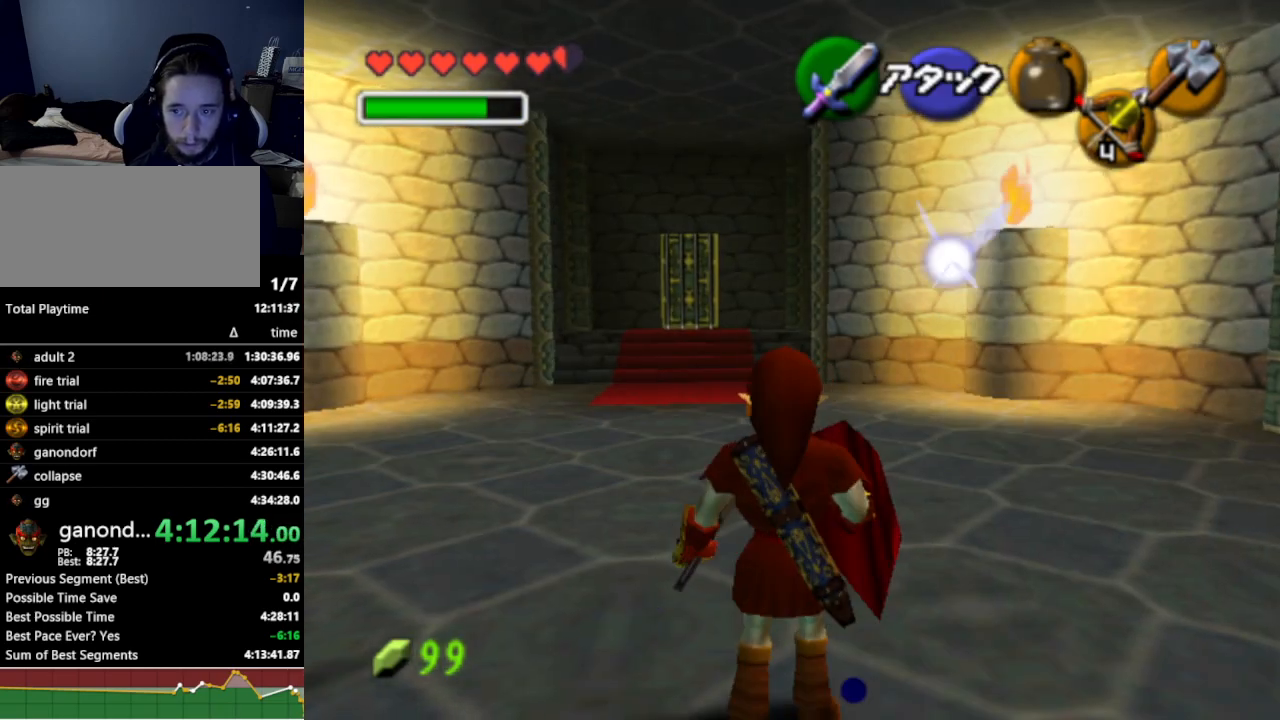
{"buttons": [], "left_stick": "up", "right_stick": "center", "events": [[167, "A", "down"], [300, "A", "up"]]}